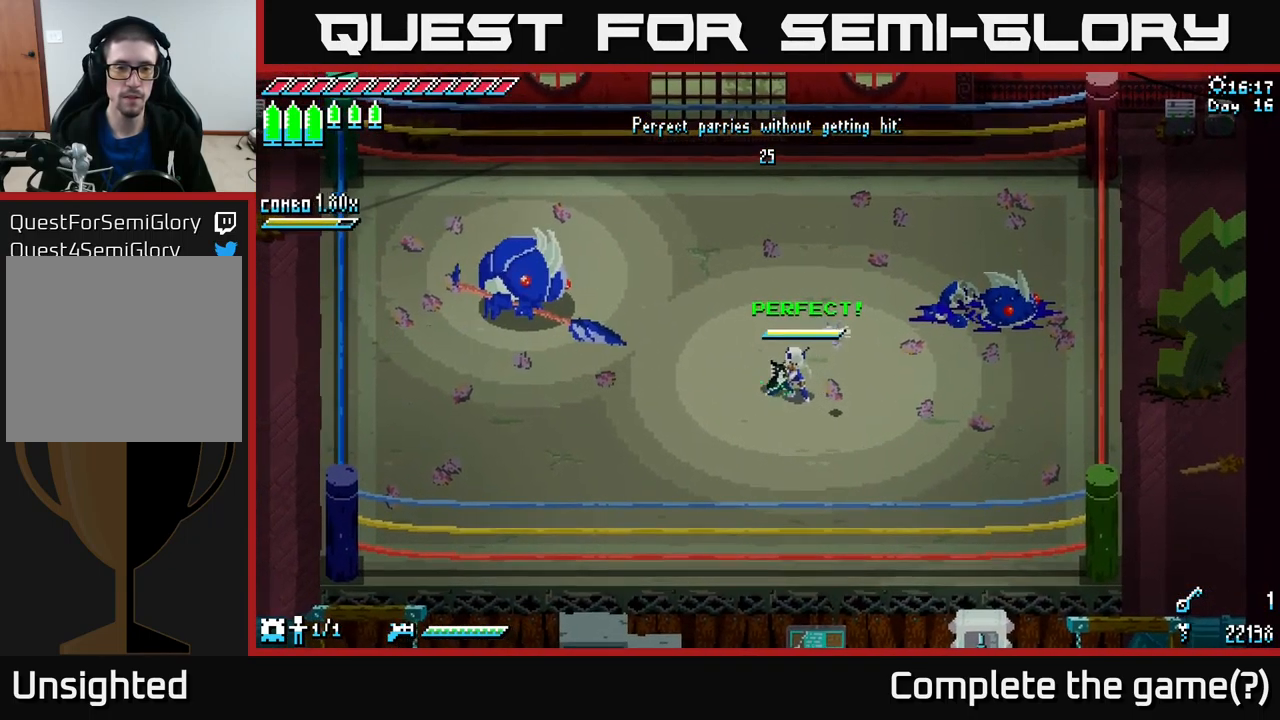
Gameplay with a controller (Xbox layout); each line is a JSON object with the inputs held at the frame after it. "events" lists button and stick changes between this image and that frame as [ms after this image, input, new state], when the widget could be followed in between.
{"buttons": ["X"], "left_stick": "left", "right_stick": "center", "events": [[234, "A", "down"], [367, "A", "up"], [417, "R2", "down"], [500, "R2", "up"]]}
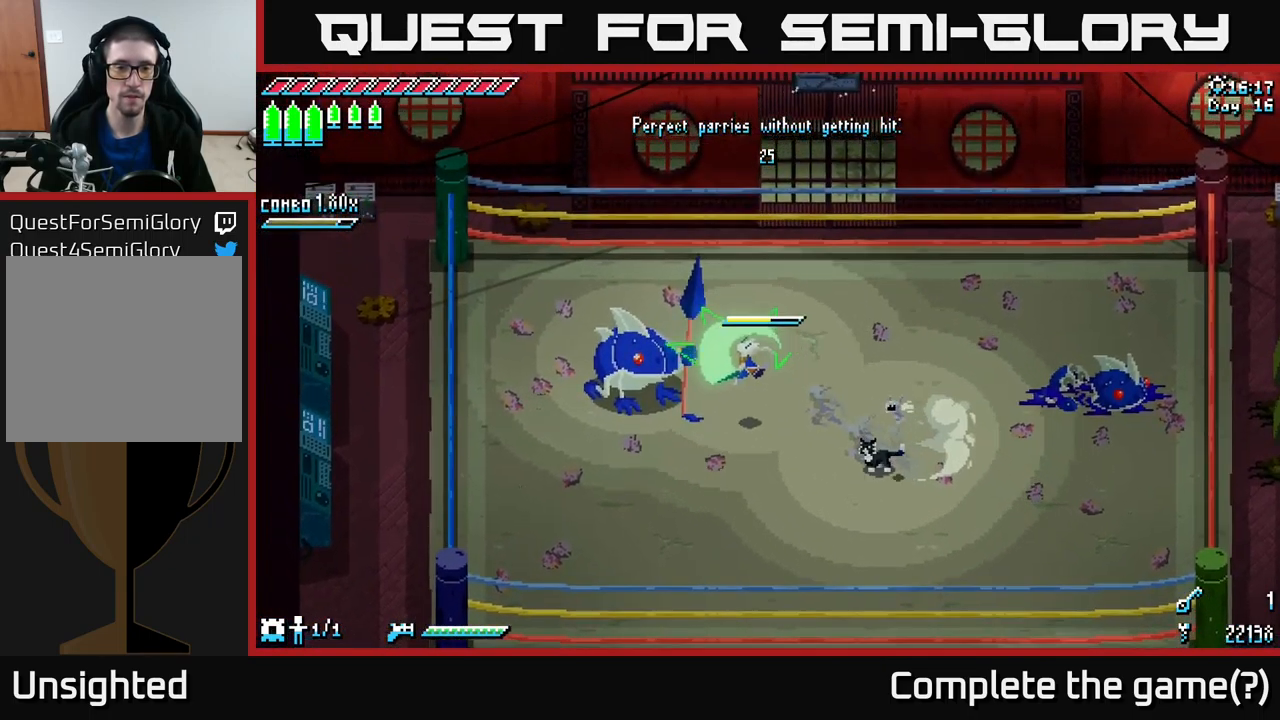
{"buttons": [], "left_stick": "center", "right_stick": "center", "events": [[117, "X", "up"], [150, "left_stick", "center"]]}
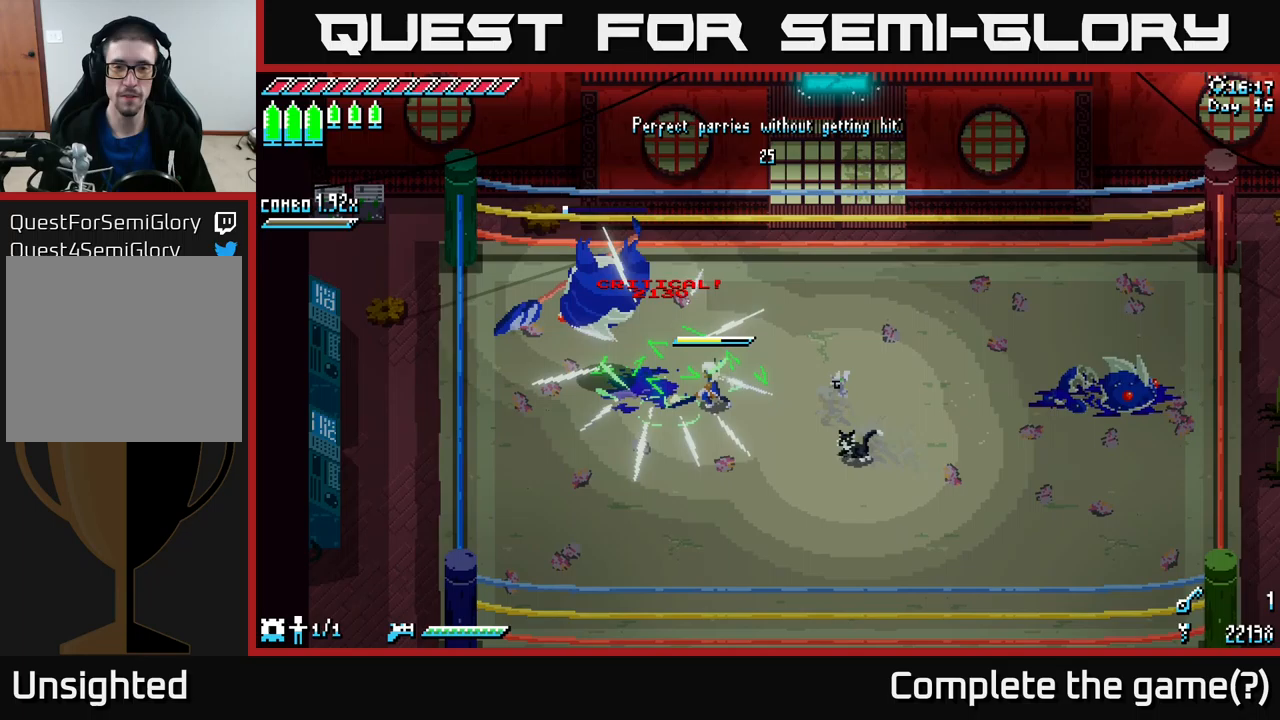
{"buttons": [], "left_stick": "down-right", "right_stick": "center", "events": [[217, "left_stick", "down-right"]]}
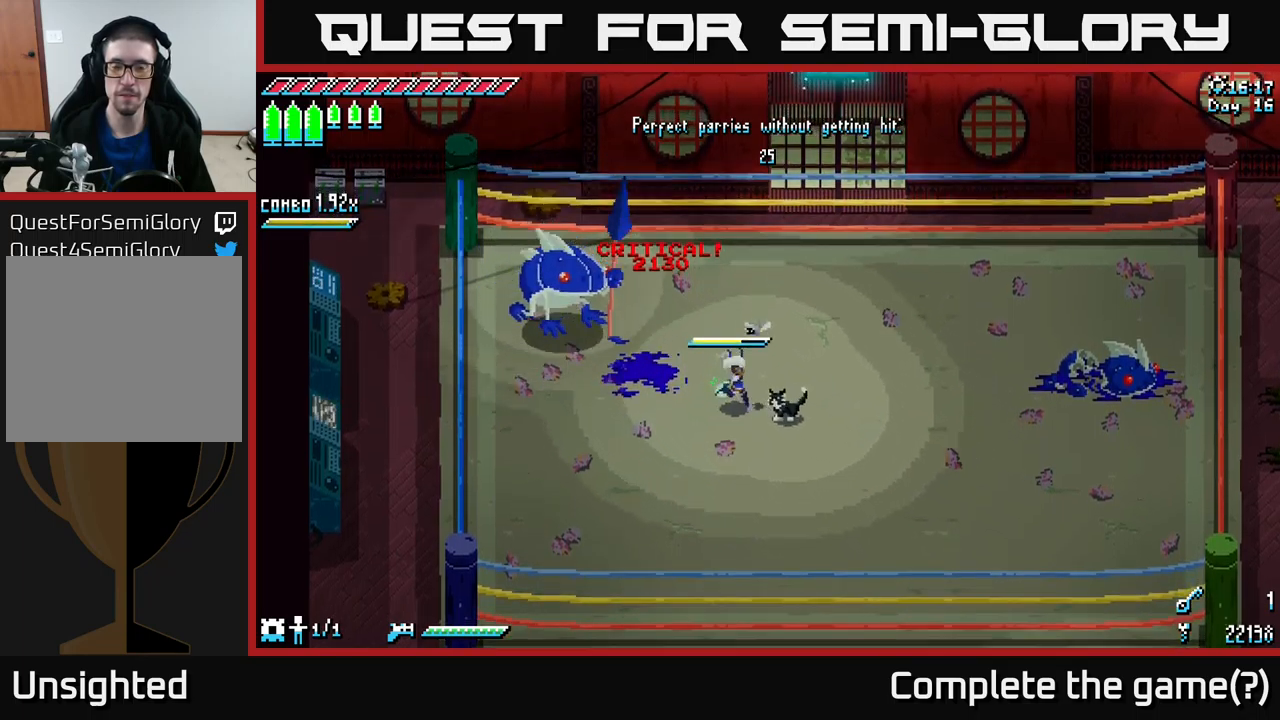
{"buttons": [], "left_stick": "down-right", "right_stick": "center", "events": []}
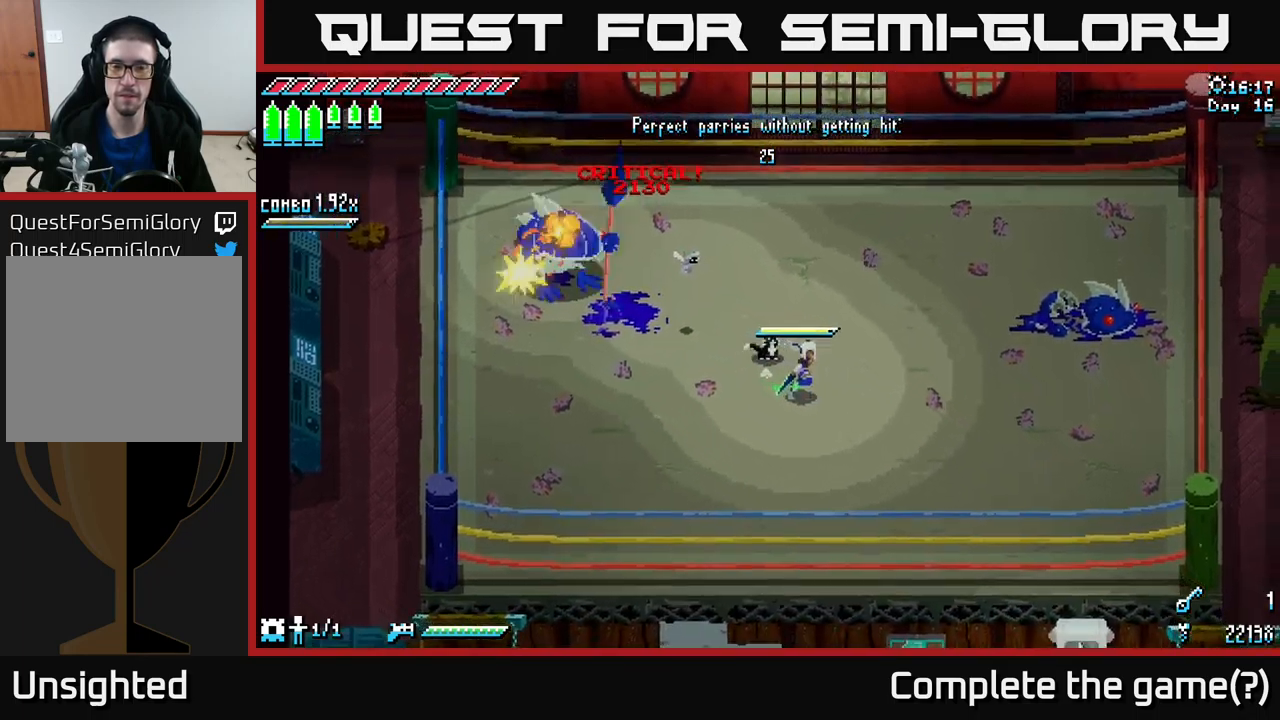
{"buttons": [], "left_stick": "center", "right_stick": "center", "events": [[167, "left_stick", "center"]]}
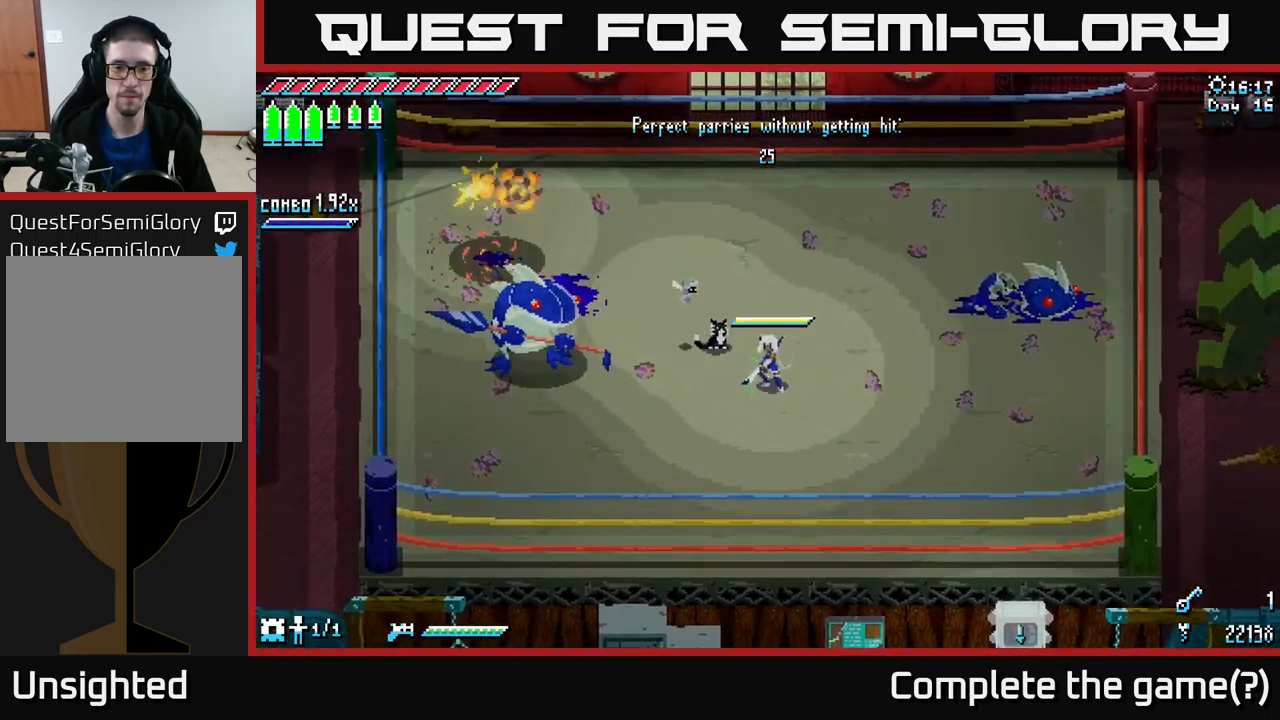
{"buttons": [], "left_stick": "center", "right_stick": "center", "events": []}
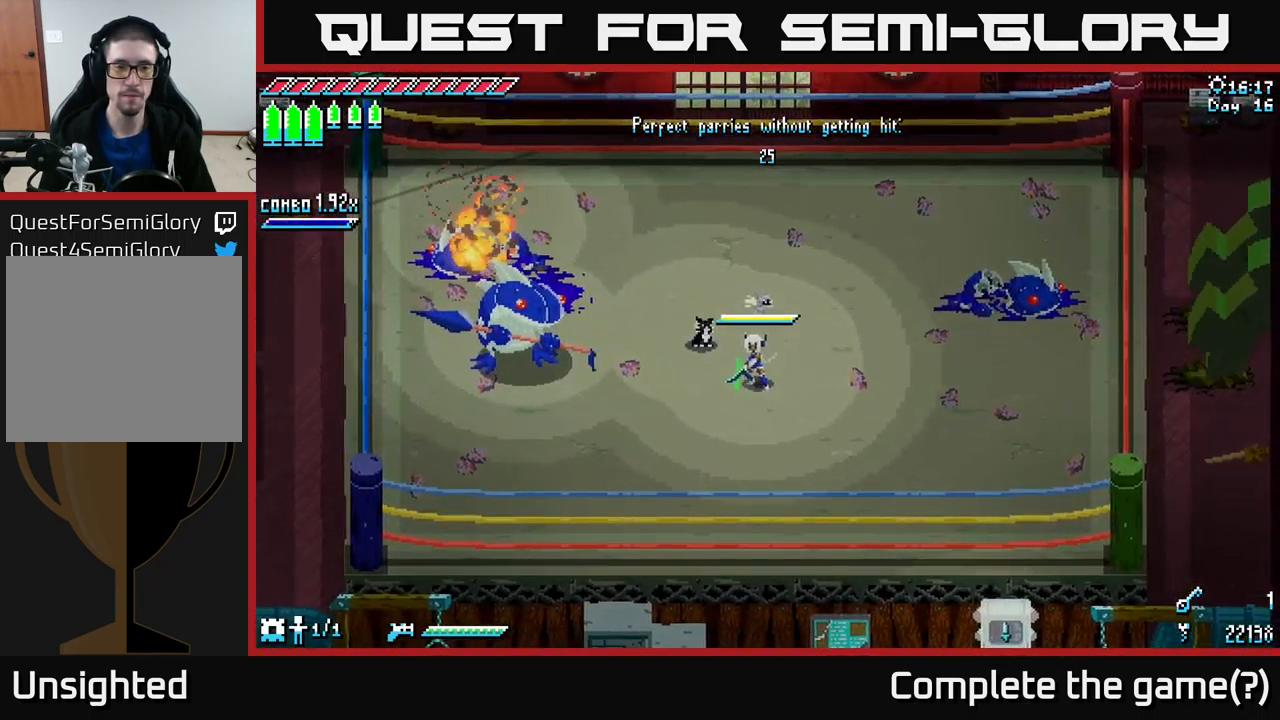
{"buttons": [], "left_stick": "center", "right_stick": "center", "events": [[50, "left_stick", "left"], [283, "left_stick", "center"]]}
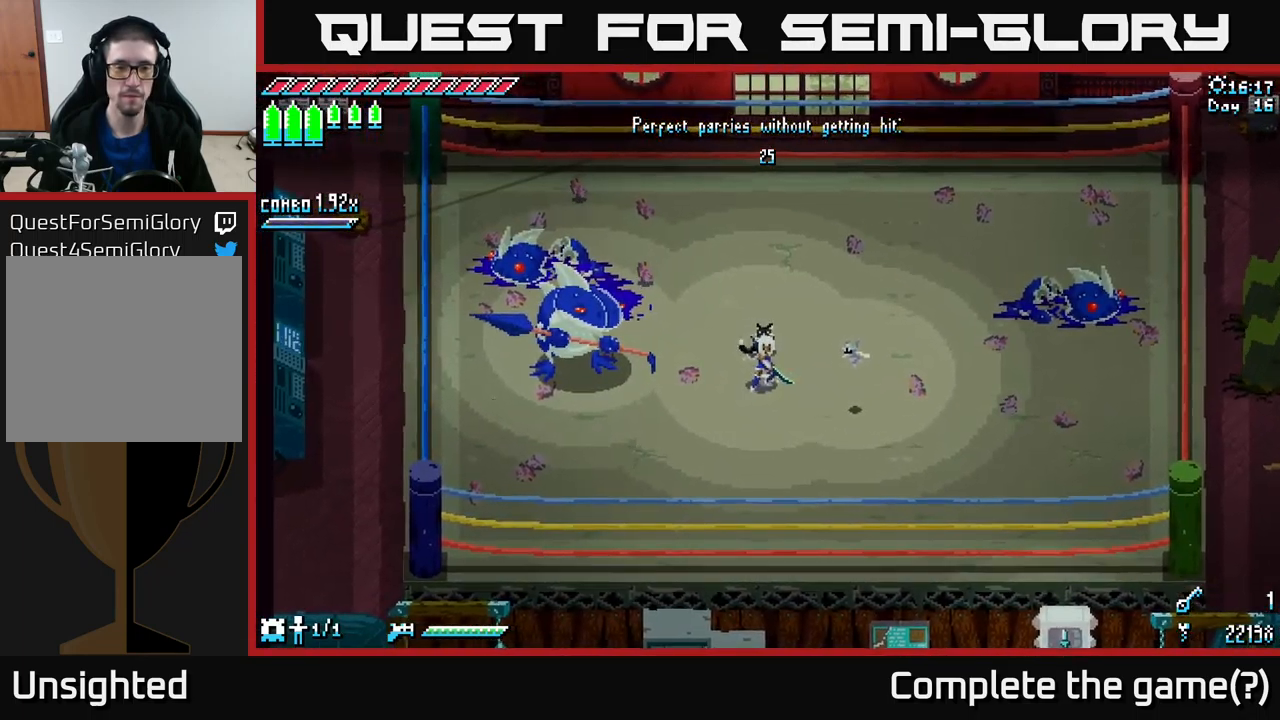
{"buttons": [], "left_stick": "center", "right_stick": "center", "events": []}
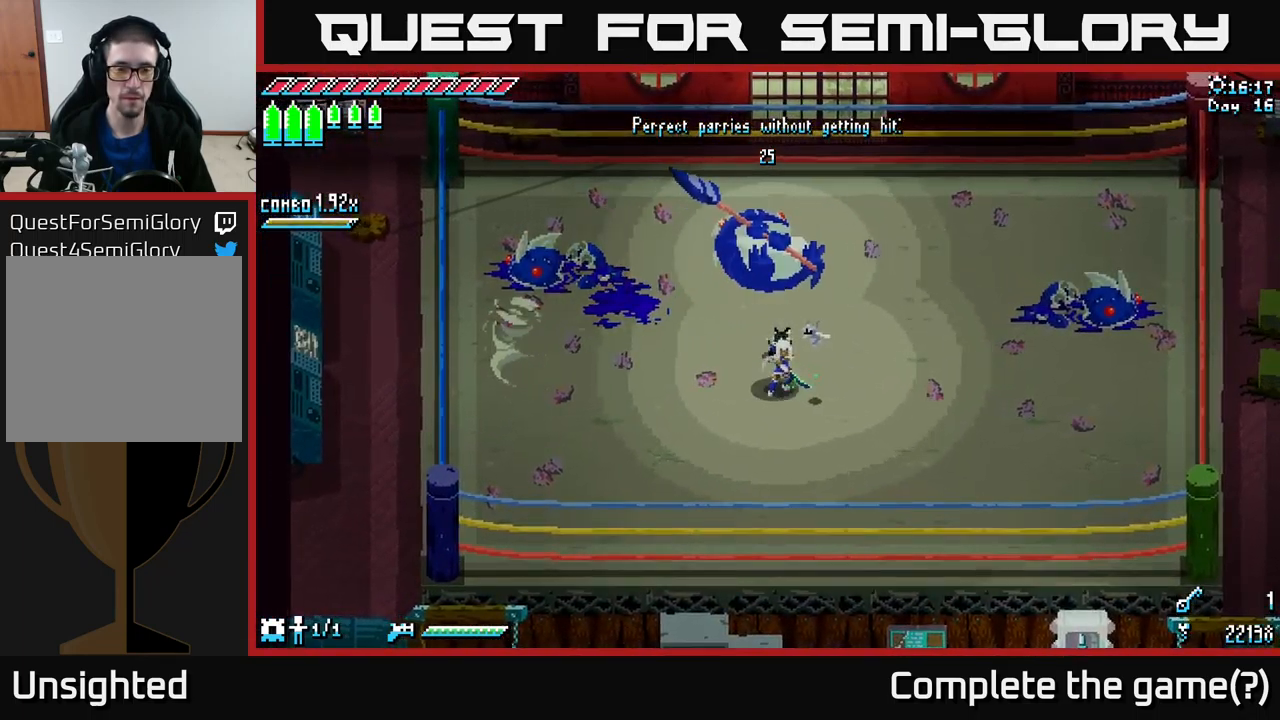
{"buttons": [], "left_stick": "center", "right_stick": "center", "events": [[233, "left_stick", "right"], [383, "left_stick", "center"]]}
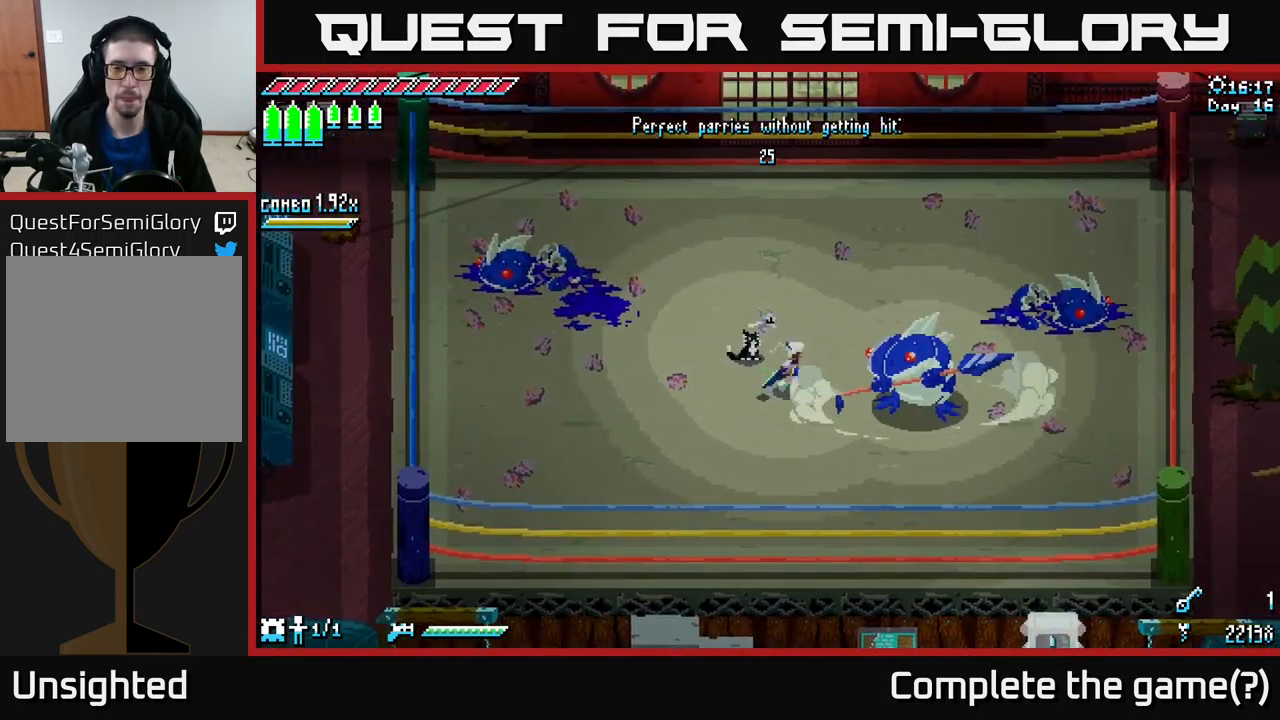
{"buttons": [], "left_stick": "center", "right_stick": "center", "events": []}
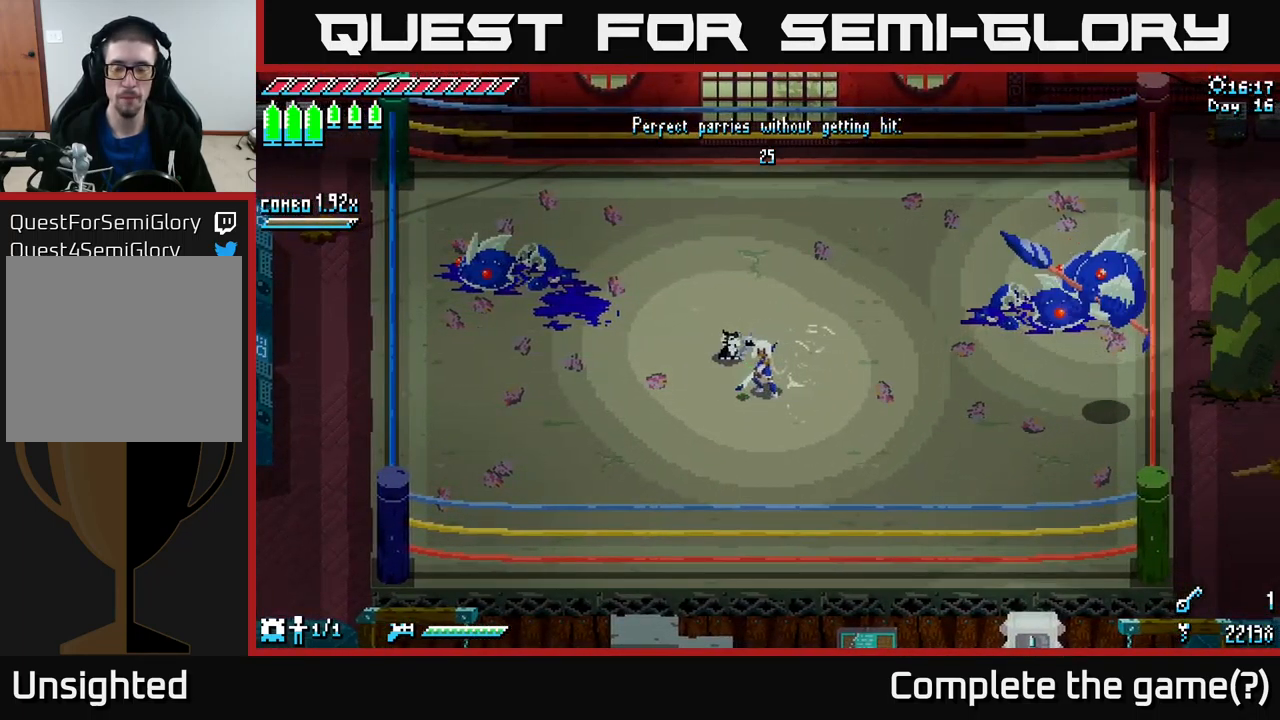
{"buttons": [], "left_stick": "center", "right_stick": "center", "events": []}
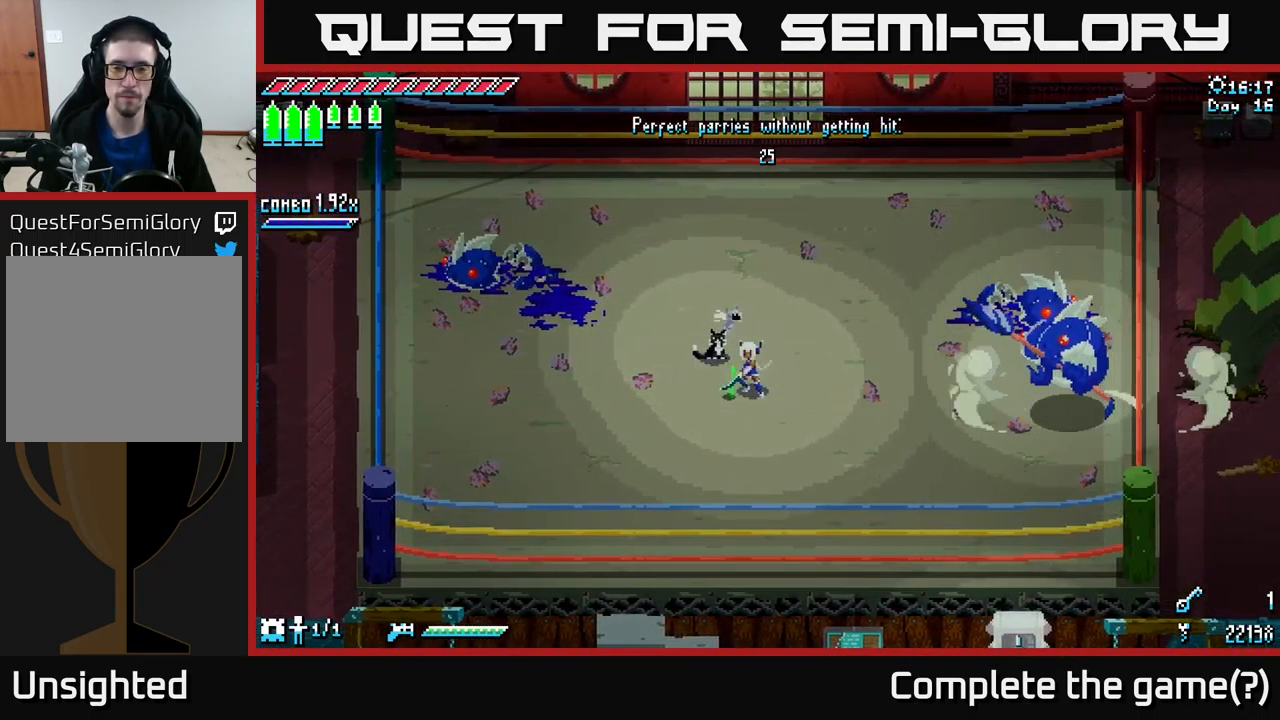
{"buttons": [], "left_stick": "down-left", "right_stick": "center", "events": [[417, "left_stick", "down-left"]]}
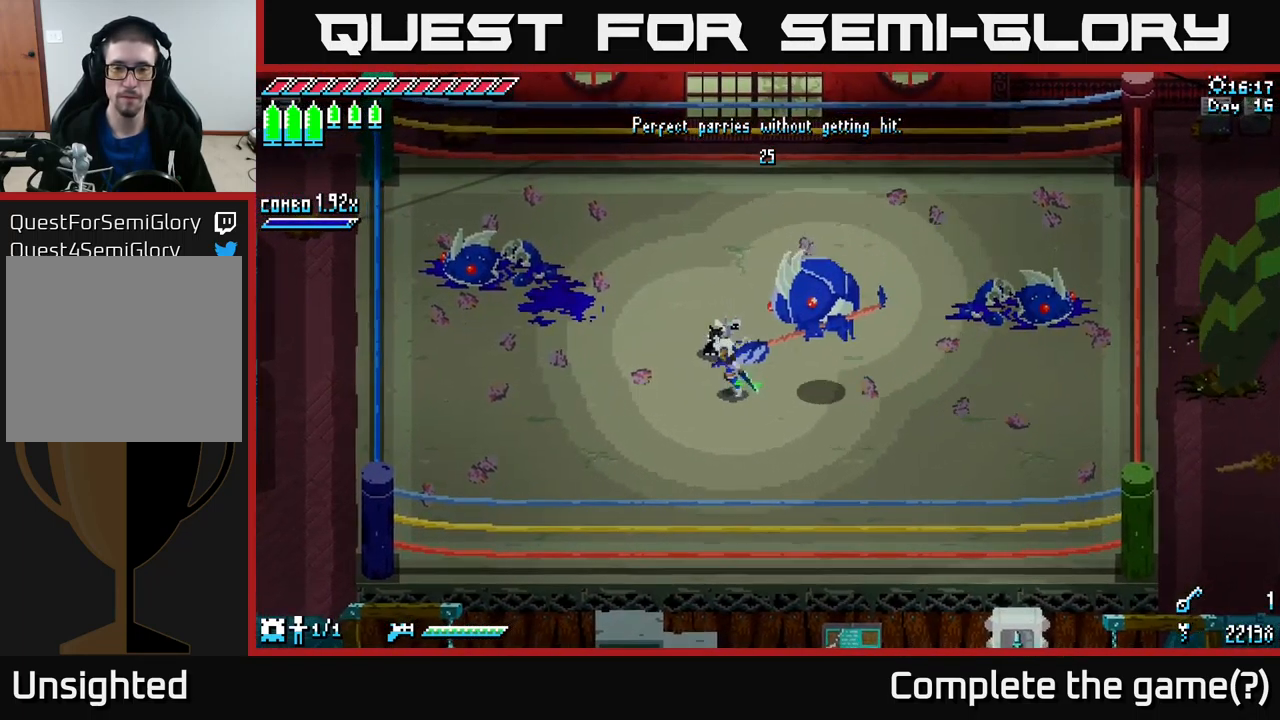
{"buttons": [], "left_stick": "center", "right_stick": "center", "events": [[99, "left_stick", "left"], [483, "left_stick", "center"]]}
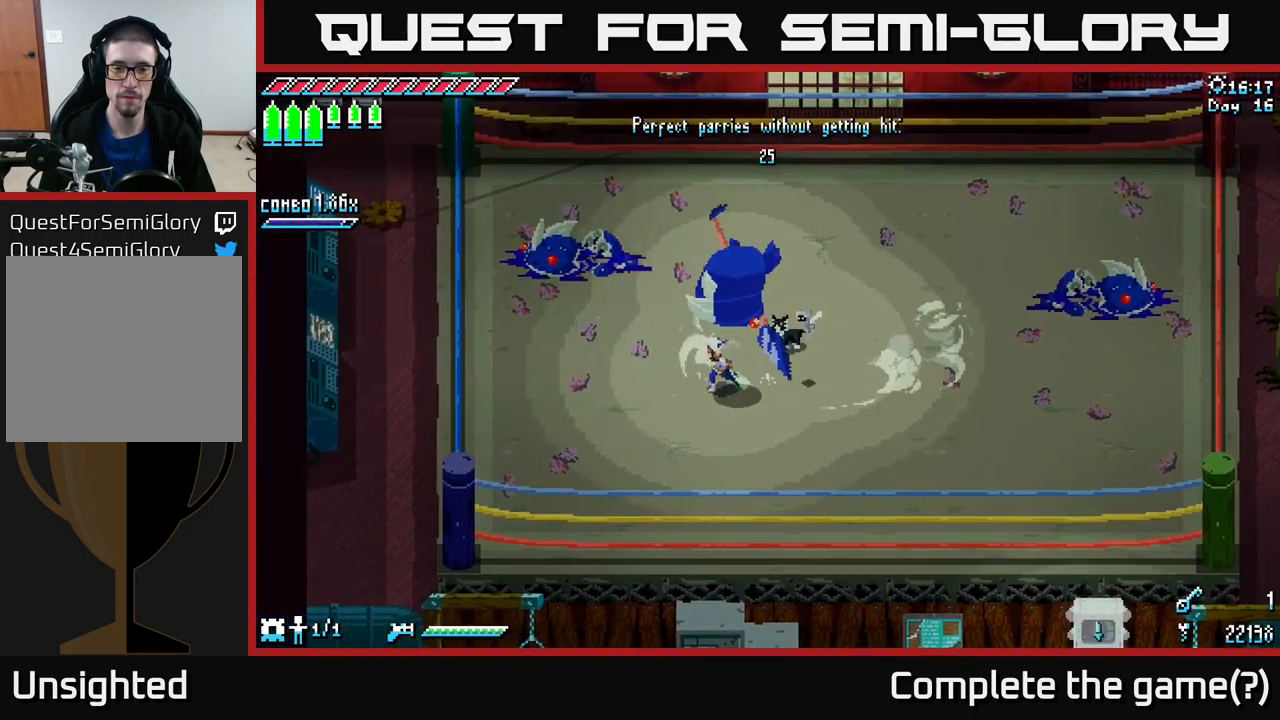
{"buttons": [], "left_stick": "right", "right_stick": "center", "events": [[300, "left_stick", "right"]]}
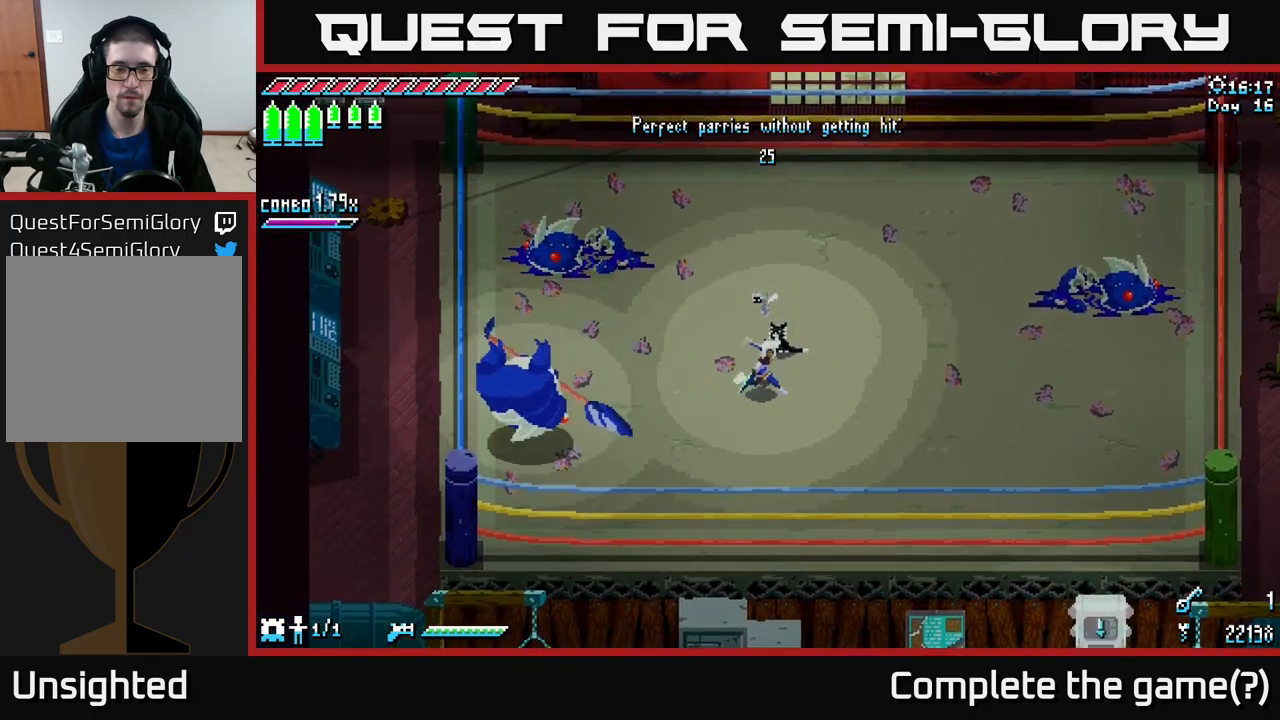
{"buttons": [], "left_stick": "center", "right_stick": "center", "events": [[100, "left_stick", "down-left"], [283, "left_stick", "center"]]}
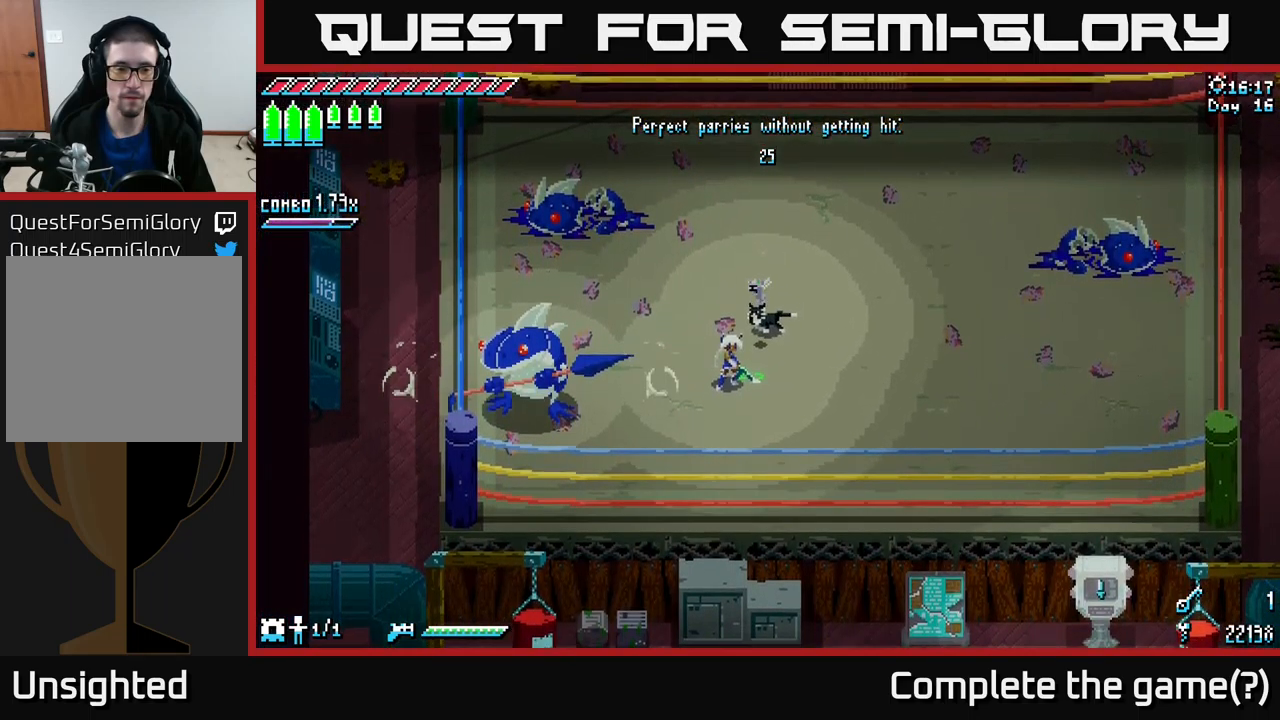
{"buttons": [], "left_stick": "center", "right_stick": "center", "events": []}
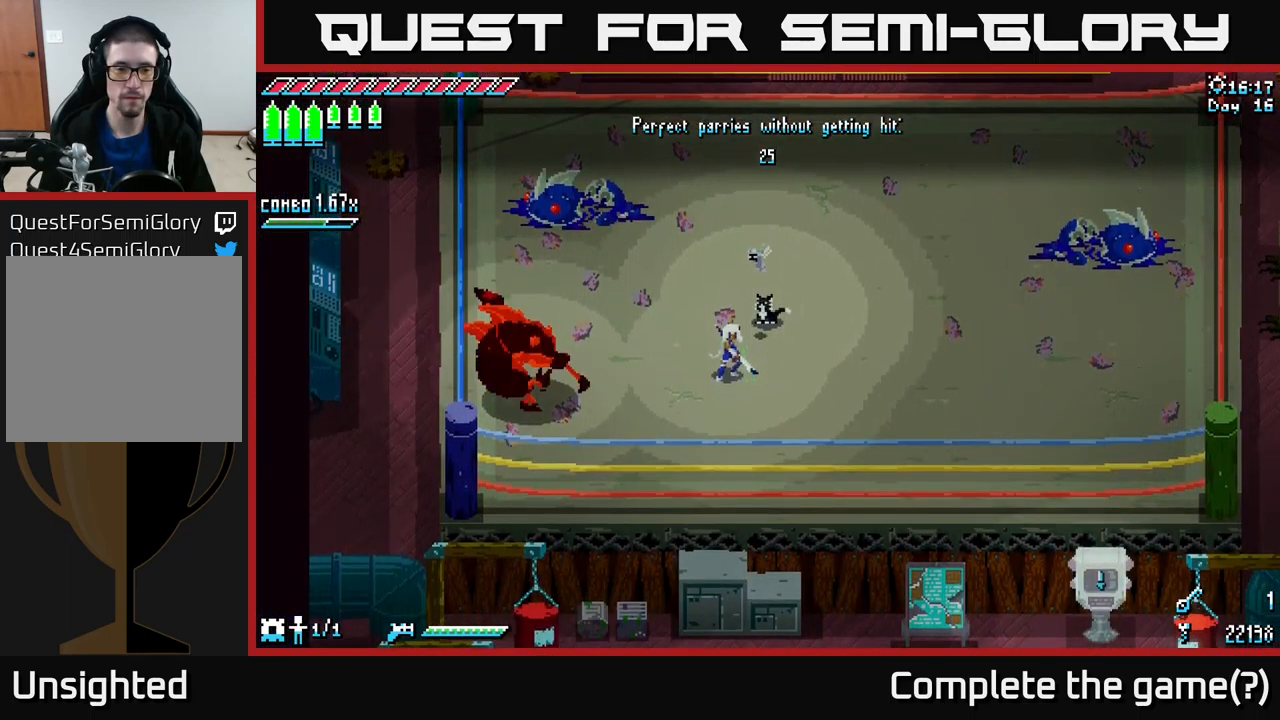
{"buttons": [], "left_stick": "center", "right_stick": "center", "events": [[67, "left_stick", "left"], [117, "B", "down"], [250, "B", "up"], [250, "left_stick", "center"]]}
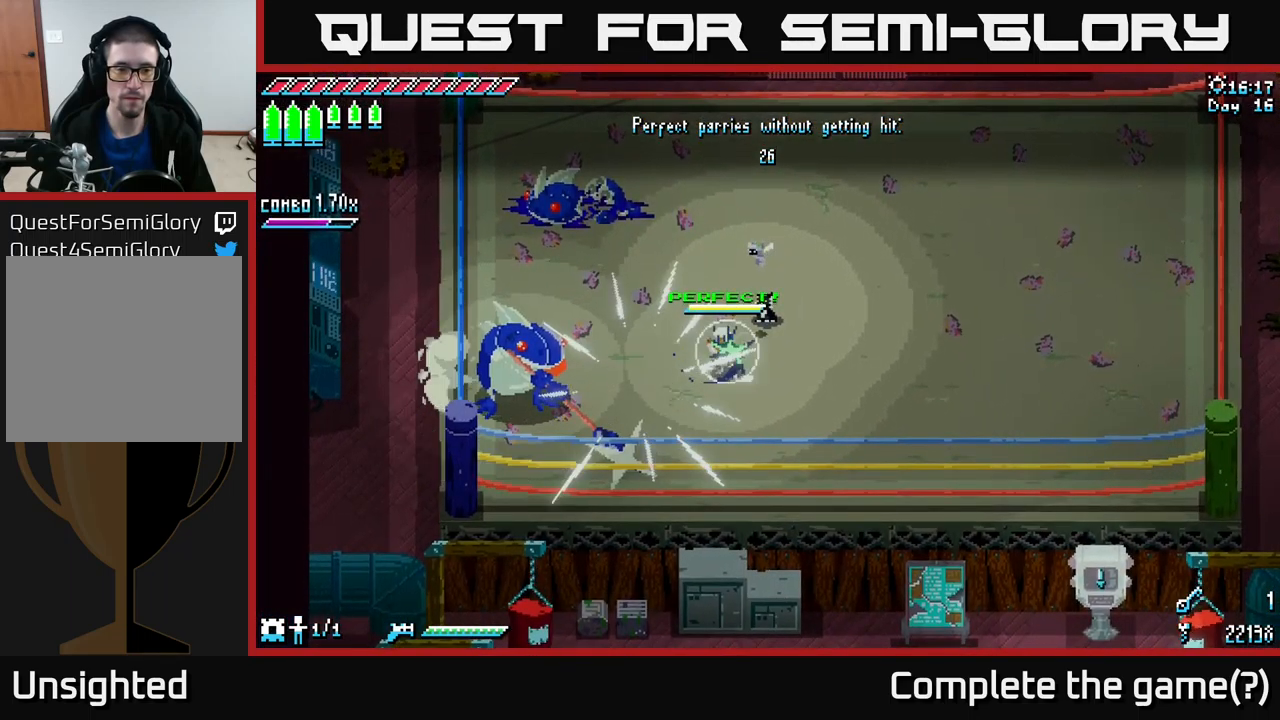
{"buttons": [], "left_stick": "center", "right_stick": "center", "events": []}
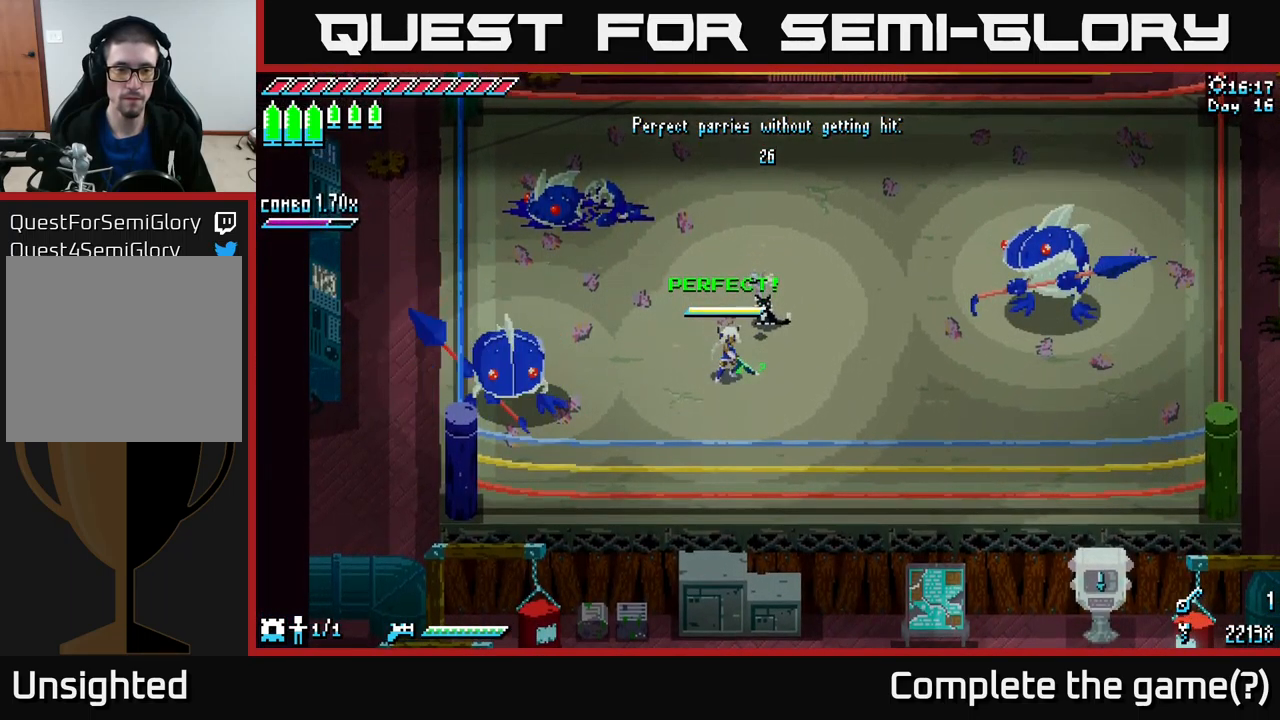
{"buttons": [], "left_stick": "center", "right_stick": "center", "events": [[217, "left_stick", "left"], [350, "B", "down"], [400, "left_stick", "center"], [450, "B", "up"]]}
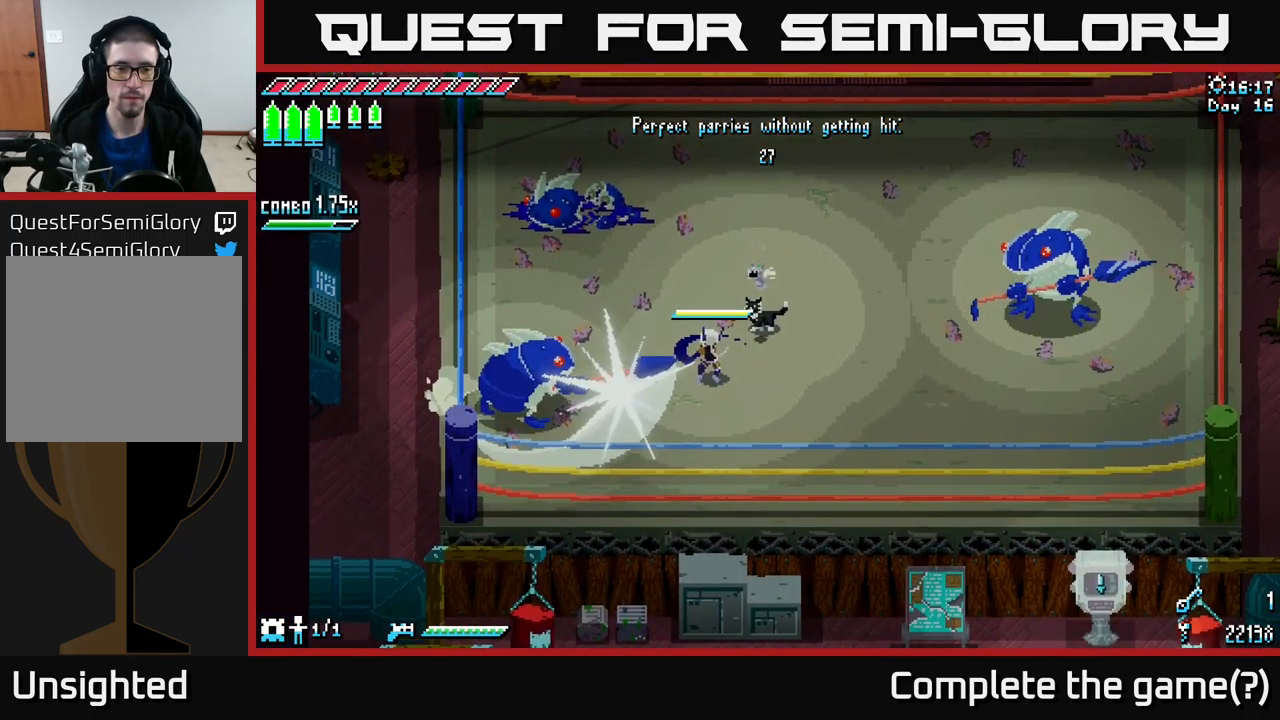
{"buttons": ["X", "R2"], "left_stick": "left", "right_stick": "center", "events": [[183, "X", "down"], [200, "left_stick", "left"], [367, "A", "down"], [467, "A", "up"], [500, "R2", "down"]]}
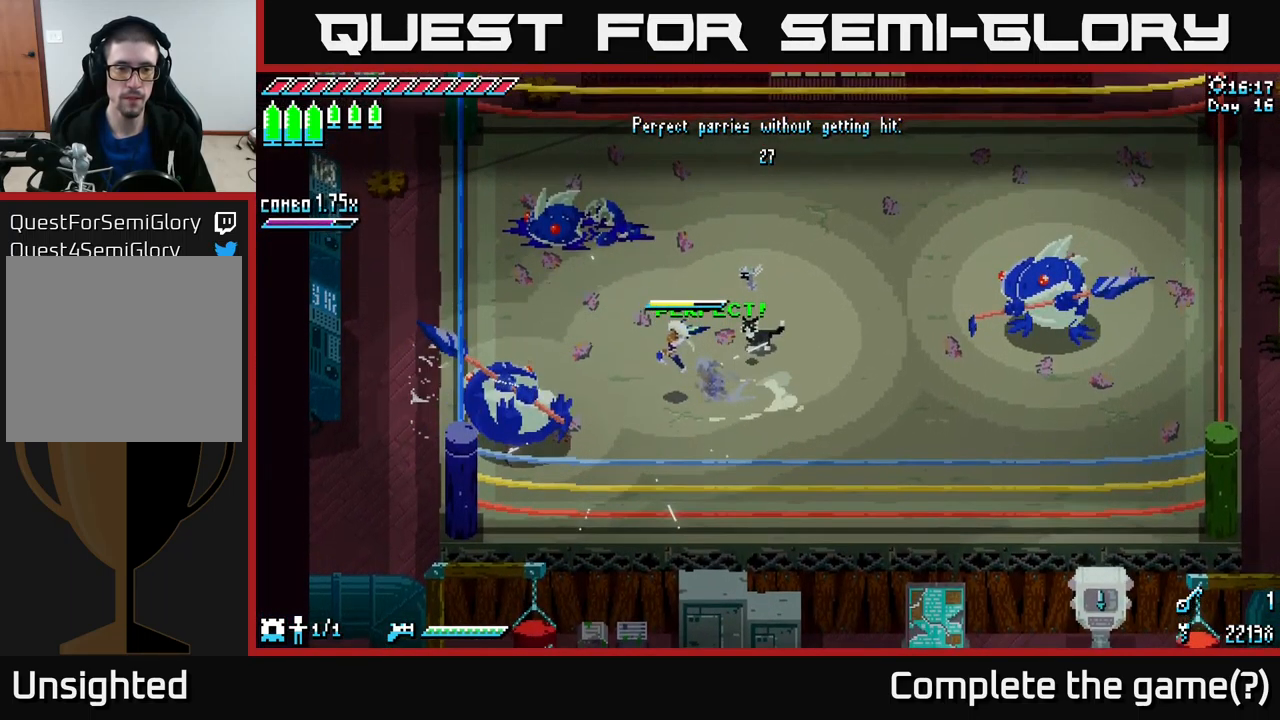
{"buttons": [], "left_stick": "right", "right_stick": "center", "events": [[100, "R2", "up"], [100, "X", "up"], [217, "left_stick", "center"], [383, "left_stick", "right"]]}
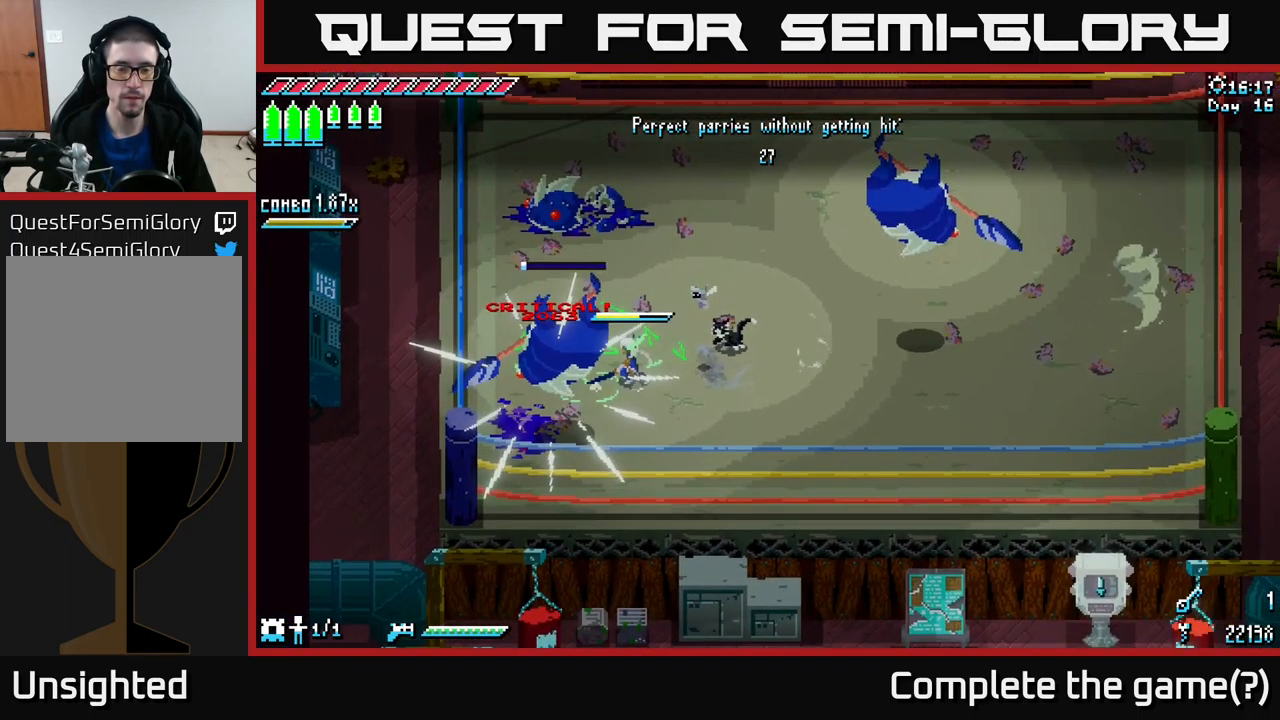
{"buttons": [], "left_stick": "right", "right_stick": "center", "events": [[133, "X", "down"], [417, "X", "up"]]}
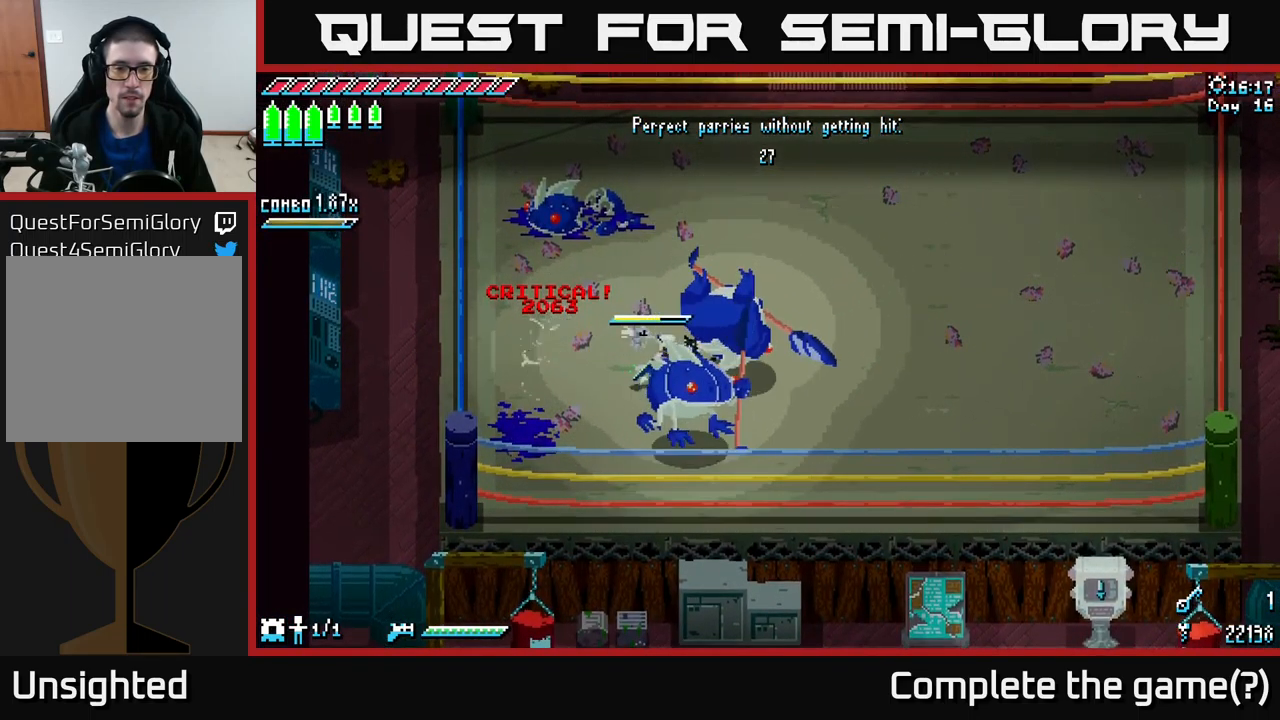
{"buttons": [], "left_stick": "right", "right_stick": "center", "events": [[117, "left_stick", "center"], [400, "left_stick", "right"]]}
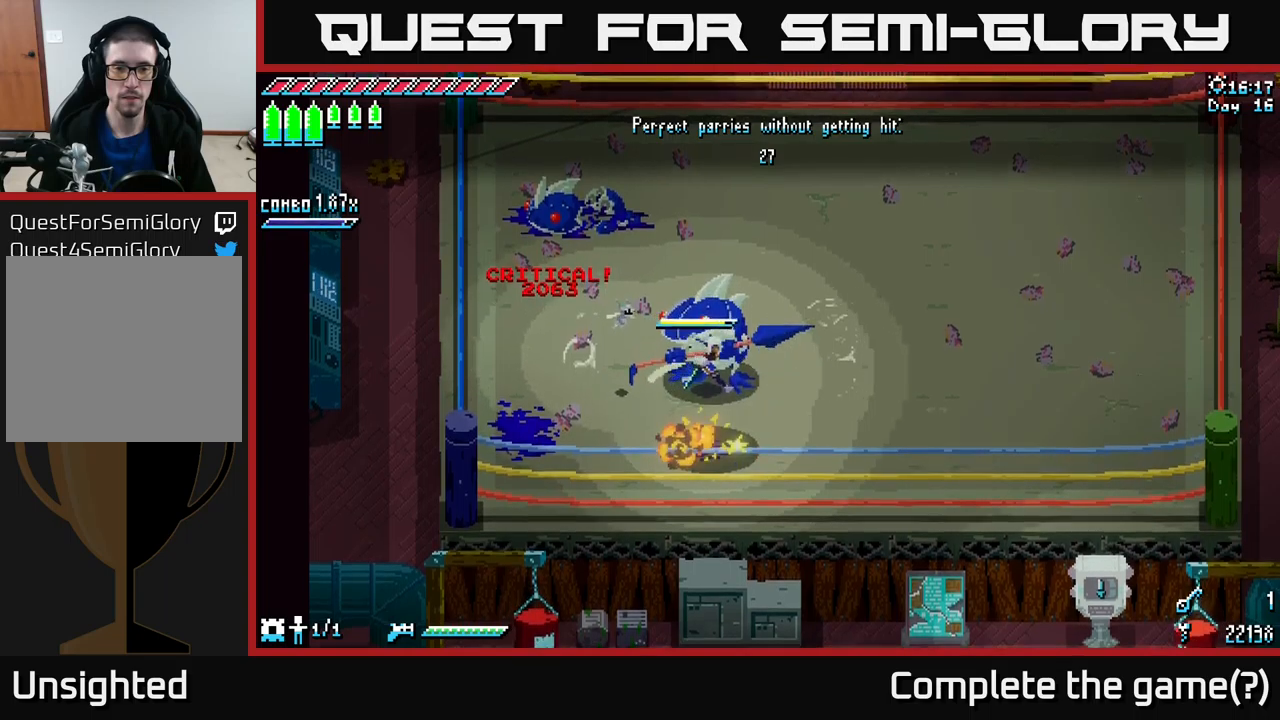
{"buttons": [], "left_stick": "right", "right_stick": "center", "events": [[34, "X", "down"], [317, "X", "up"]]}
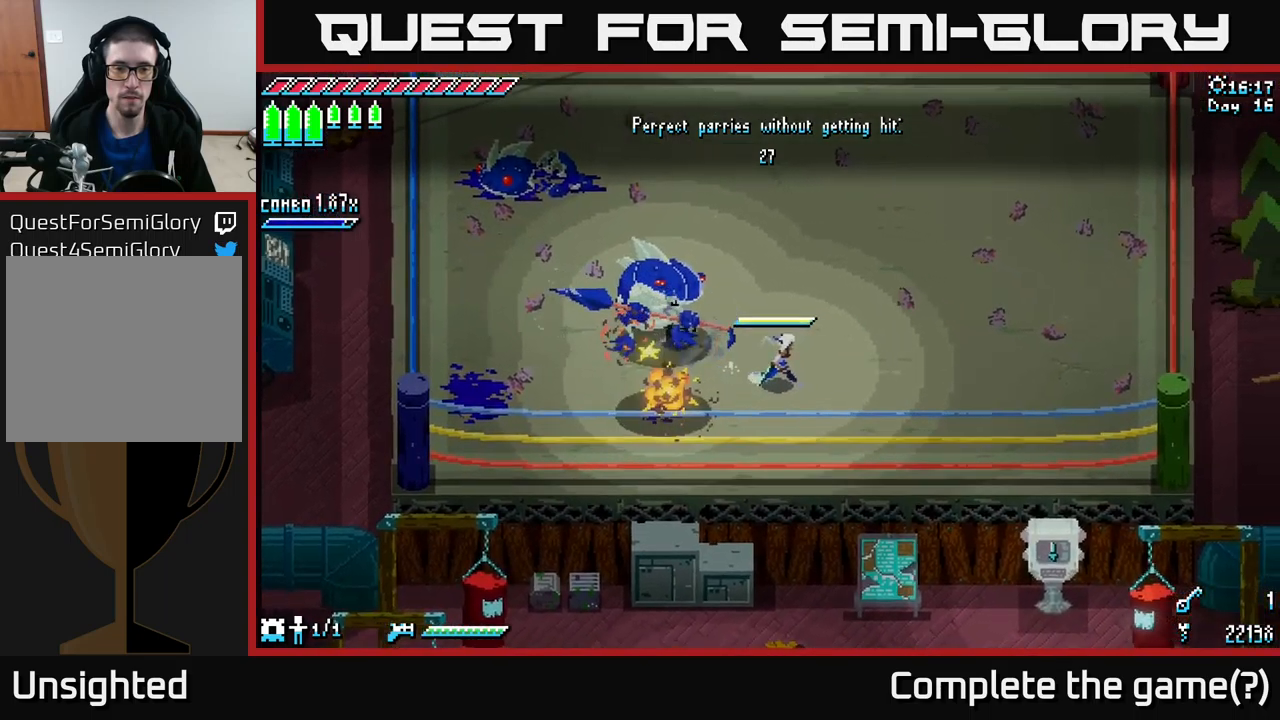
{"buttons": [], "left_stick": "center", "right_stick": "center", "events": [[17, "left_stick", "center"], [367, "left_stick", "up-left"], [450, "left_stick", "center"]]}
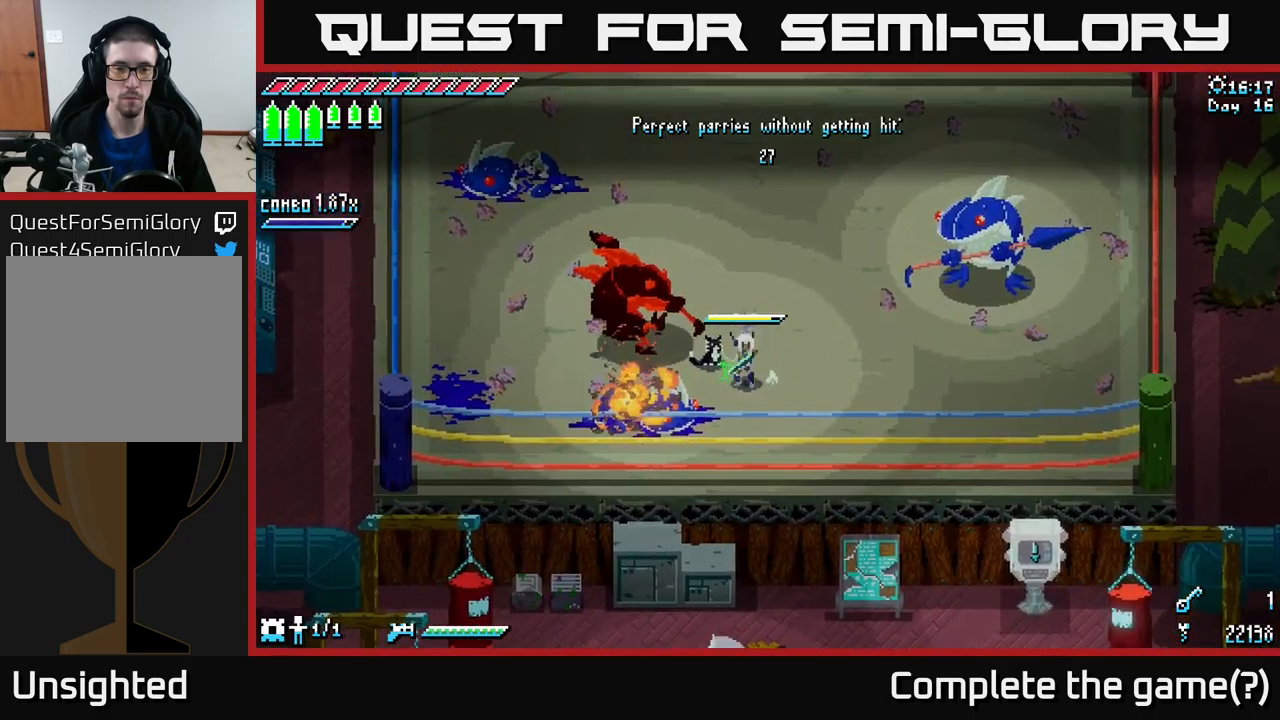
{"buttons": [], "left_stick": "center", "right_stick": "center", "events": [[34, "B", "down"], [150, "B", "up"]]}
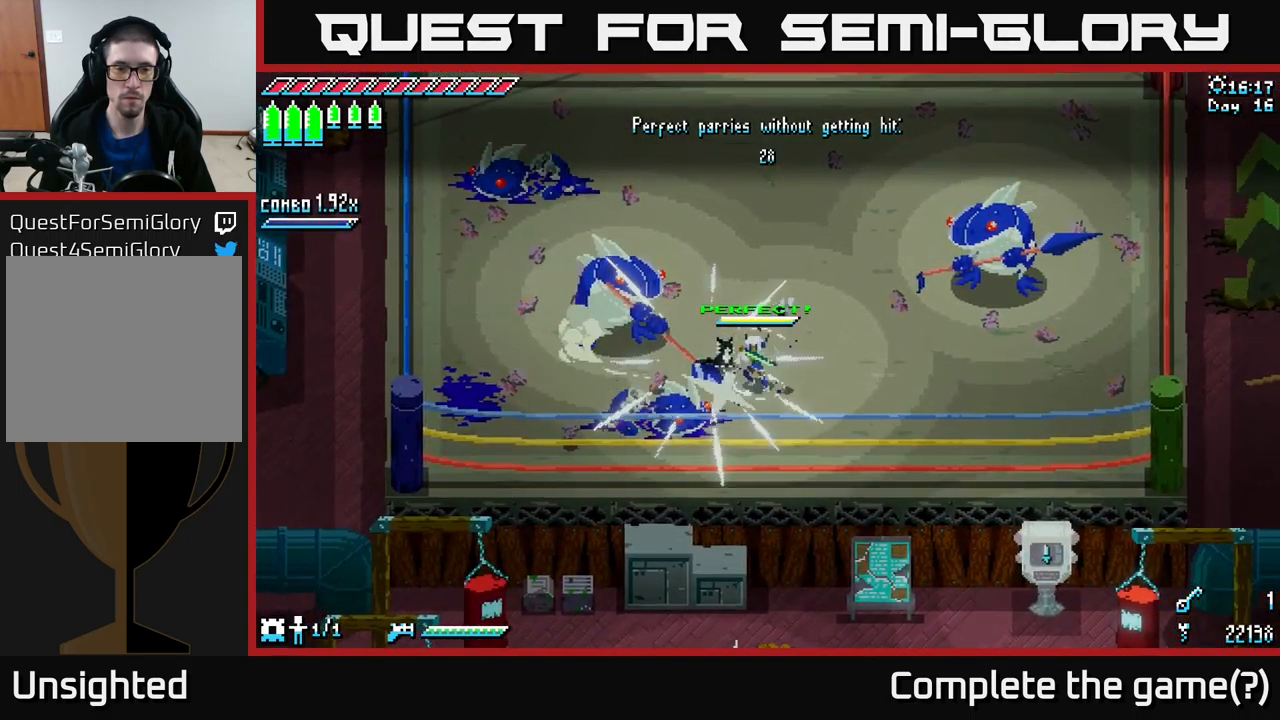
{"buttons": [], "left_stick": "center", "right_stick": "center", "events": []}
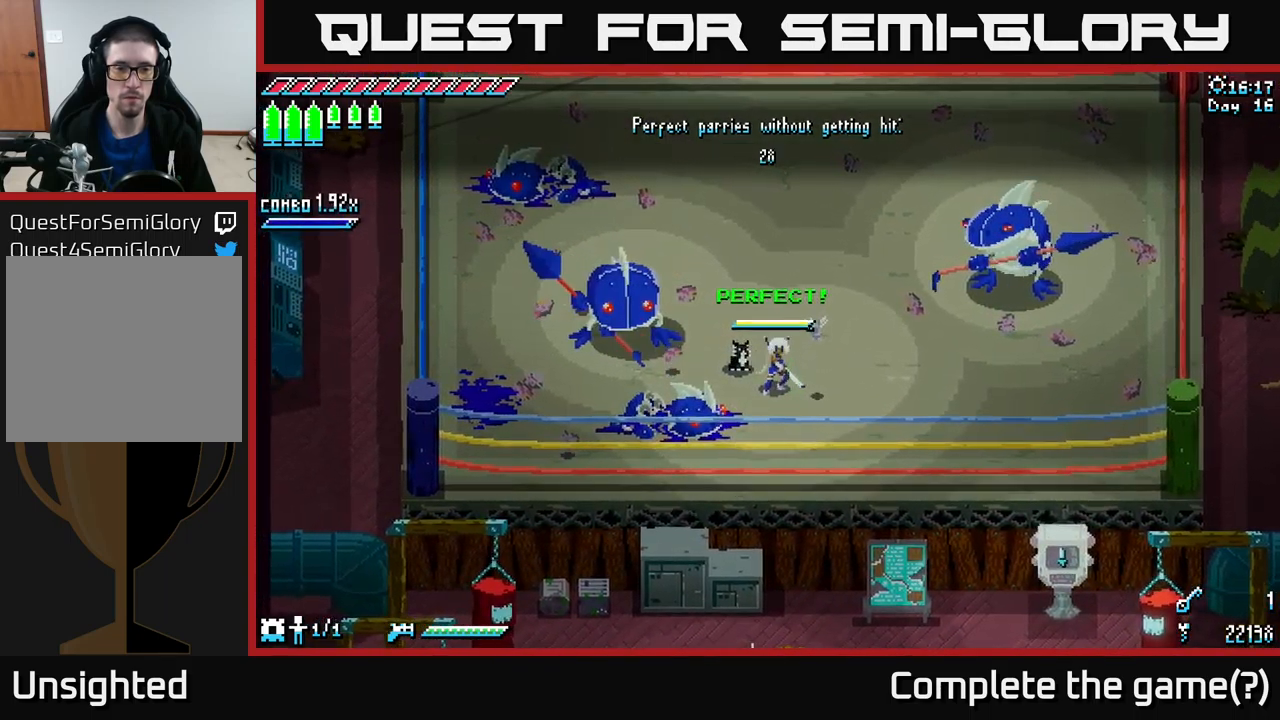
{"buttons": [], "left_stick": "center", "right_stick": "center", "events": [[350, "left_stick", "up-left"], [367, "B", "down"], [434, "B", "up"], [484, "left_stick", "center"]]}
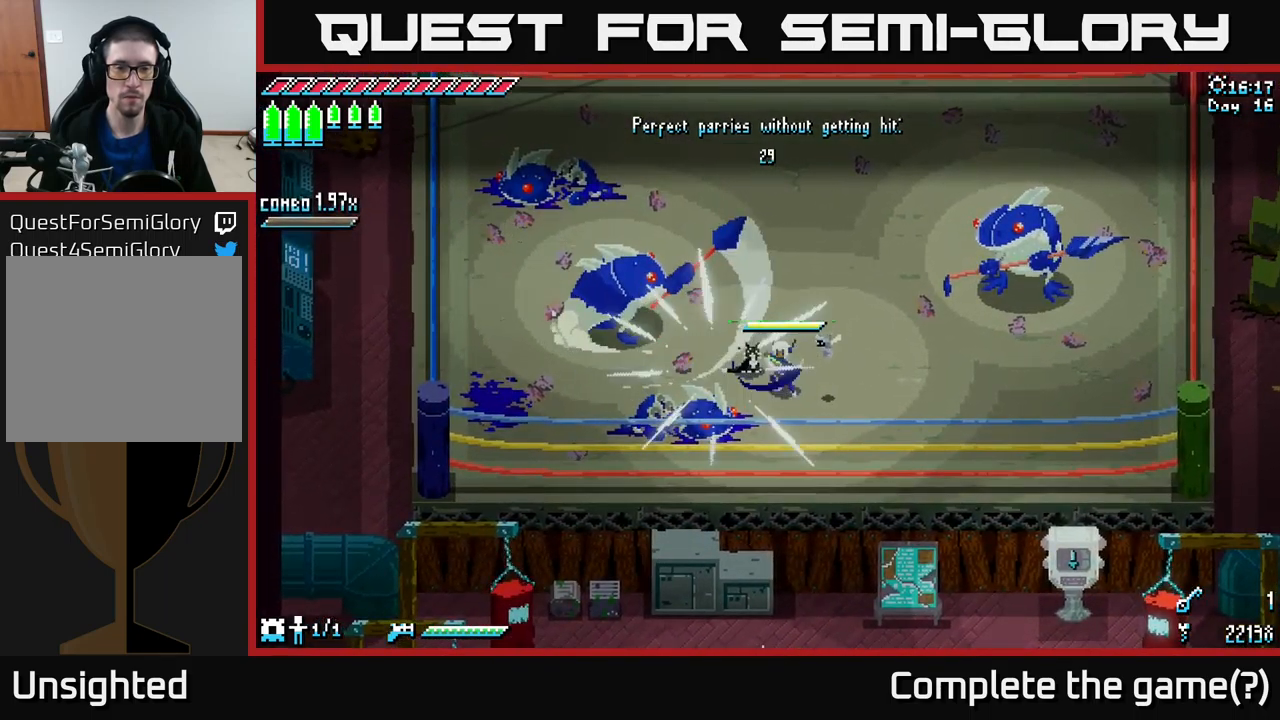
{"buttons": ["X"], "left_stick": "up-left", "right_stick": "center", "events": [[217, "X", "down"], [284, "left_stick", "up-left"]]}
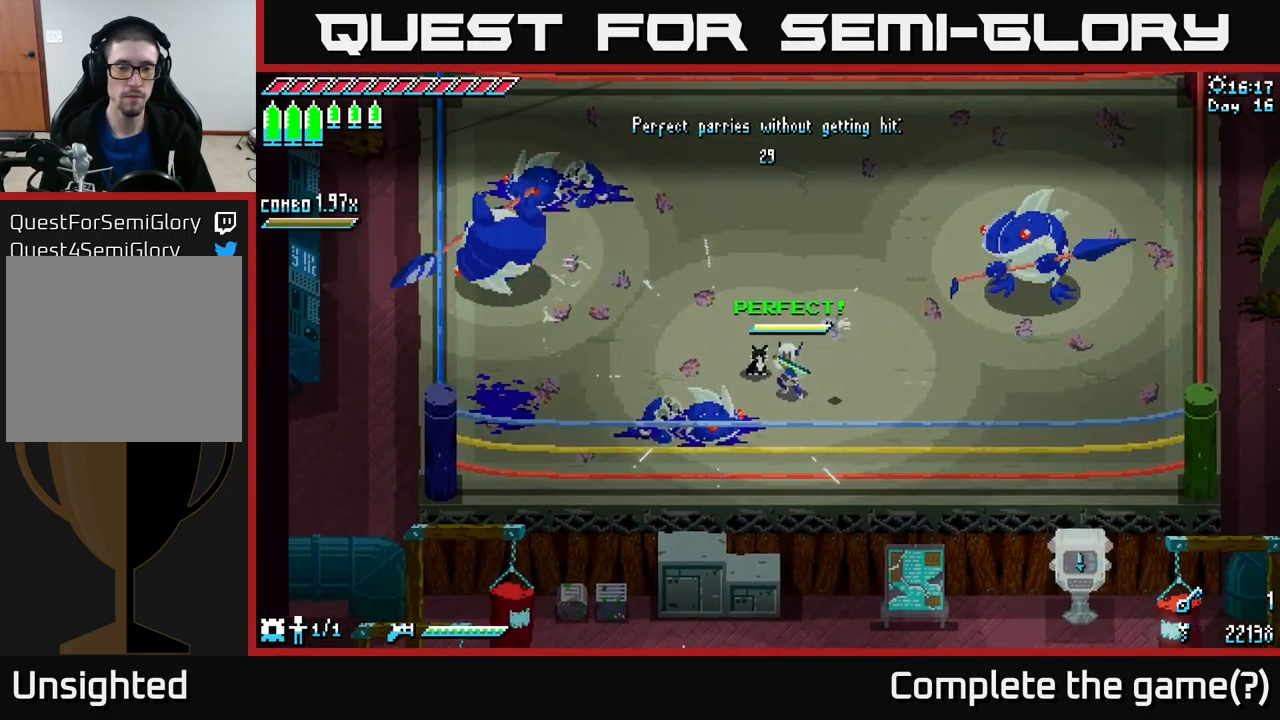
{"buttons": ["A", "X"], "left_stick": "up-left", "right_stick": "center", "events": [[400, "A", "down"]]}